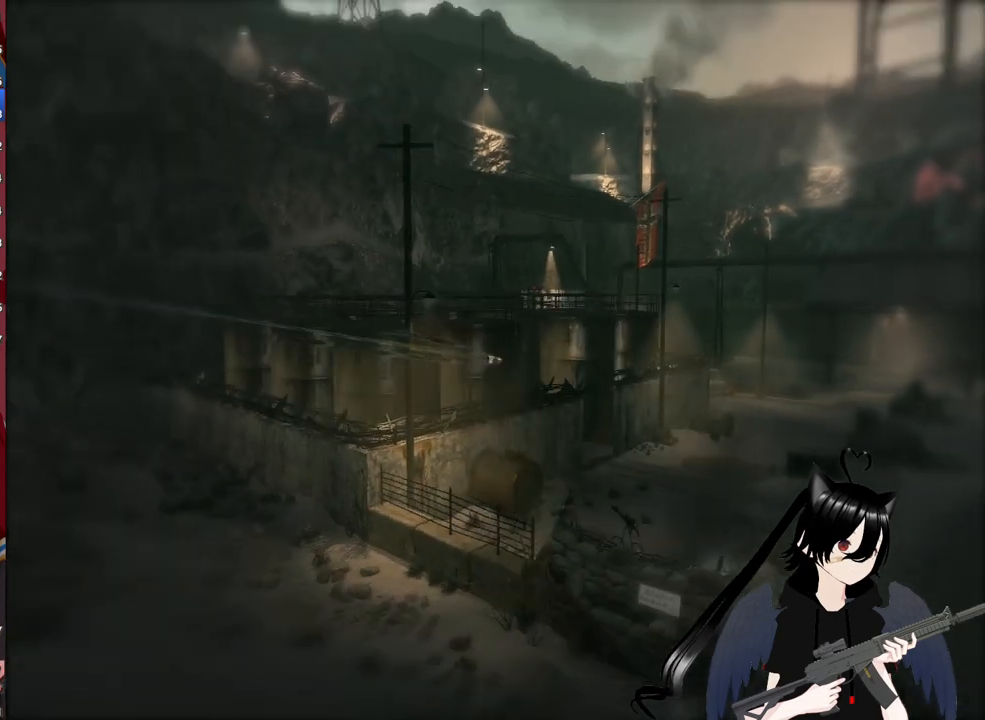
Gameplay with keyboard and mouse; each line is a JSON object with the keys and mouse buttons held at the frame after it. "events" lists presses ("down") and releases ("up") of "1", "2", "3", "4", "5", "a", "alt", "c", "caps_lock", "ctrl", "d", "e", "f", "g", "q", "r", "s", "shift", "space", "t", "tab", "v", "w", "x", "z", "mouse_left", "mouse_wheel" and "mouse_right" between this image and that frame as [ms after this image, input, new state], when the widget could be followed in between. "mouse_left", "mouse_wheel", "mouse_right" = the "left", "wheel", "right" buttons of the "mouse" list. No other keys are recorded. "wheel" means that the mouse wheel is clicked or scrolled. "mouse_move" is the direction in which the mouse moves at that frame (one of eight, or "still"), when it could be read.
{"keys": [], "mouse": [], "mouse_move": "still", "events": []}
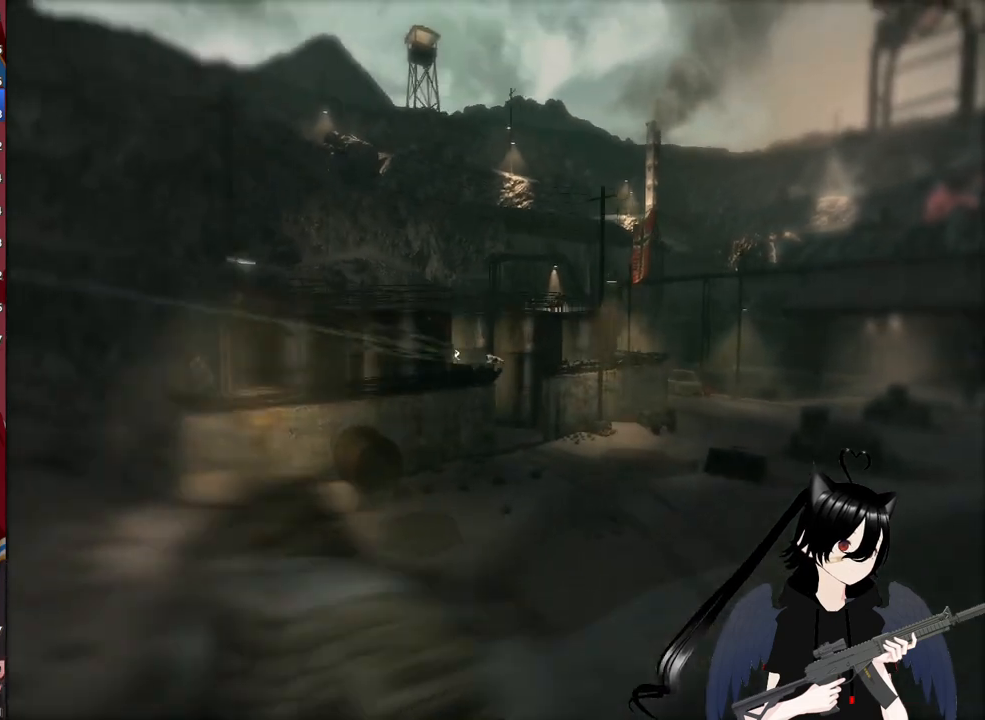
{"keys": [], "mouse": [], "mouse_move": "still", "events": []}
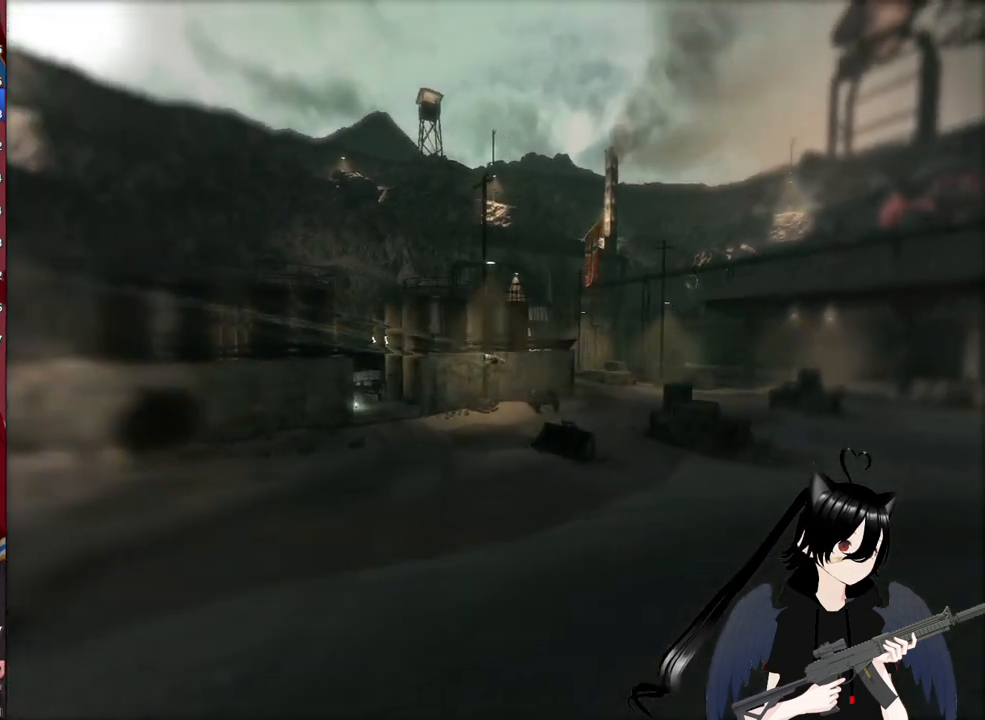
{"keys": [], "mouse": [], "mouse_move": "still", "events": []}
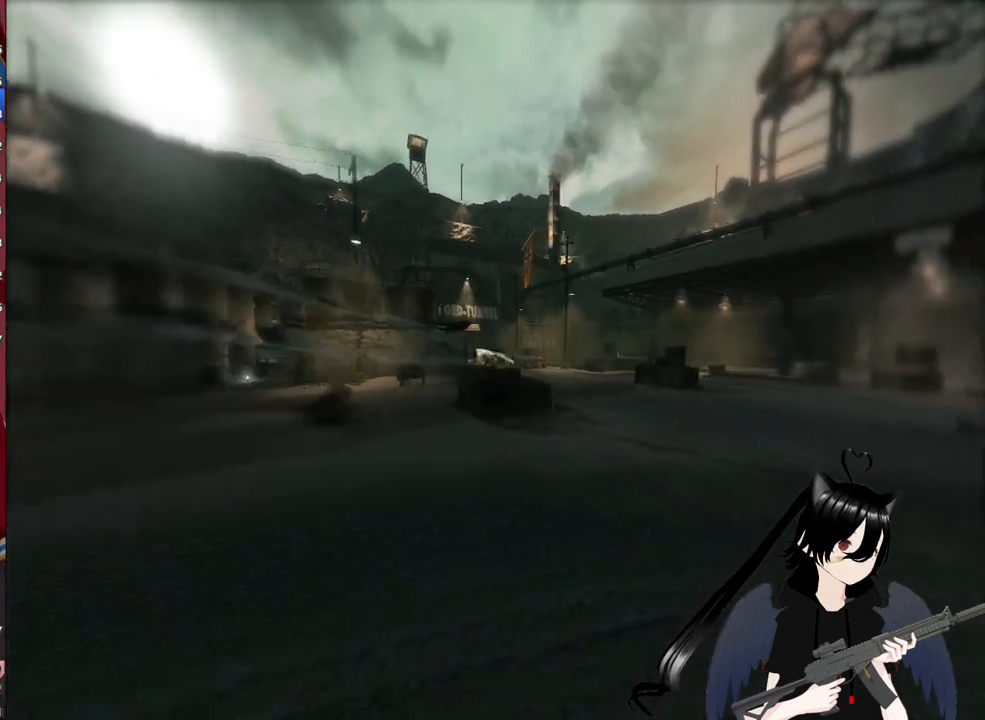
{"keys": [], "mouse": [], "mouse_move": "still", "events": []}
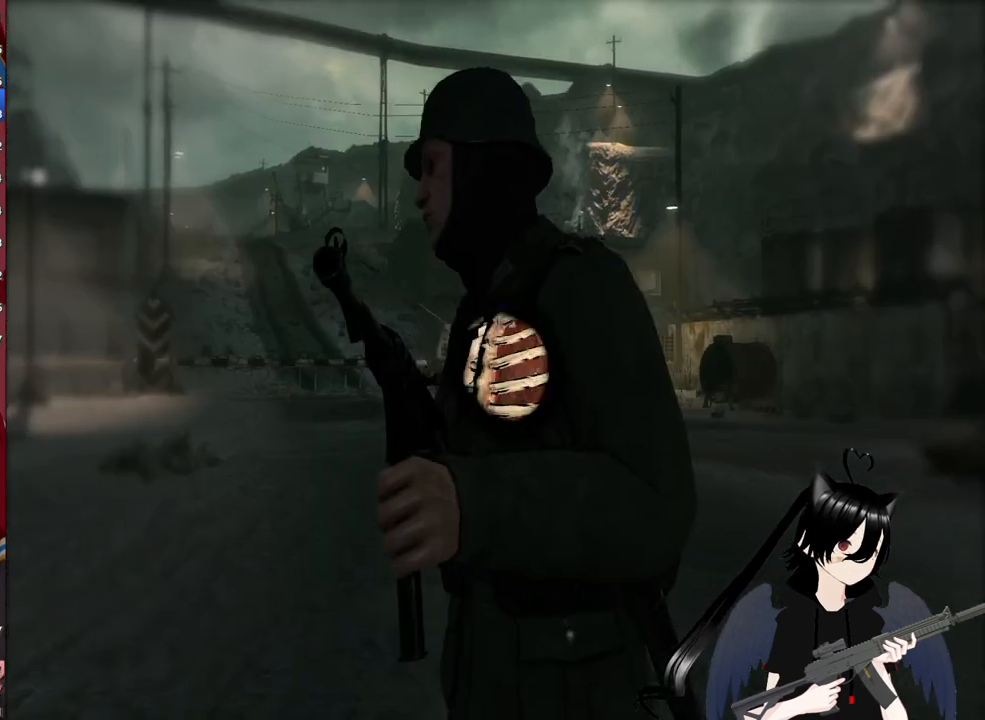
{"keys": [], "mouse": [], "mouse_move": "still", "events": []}
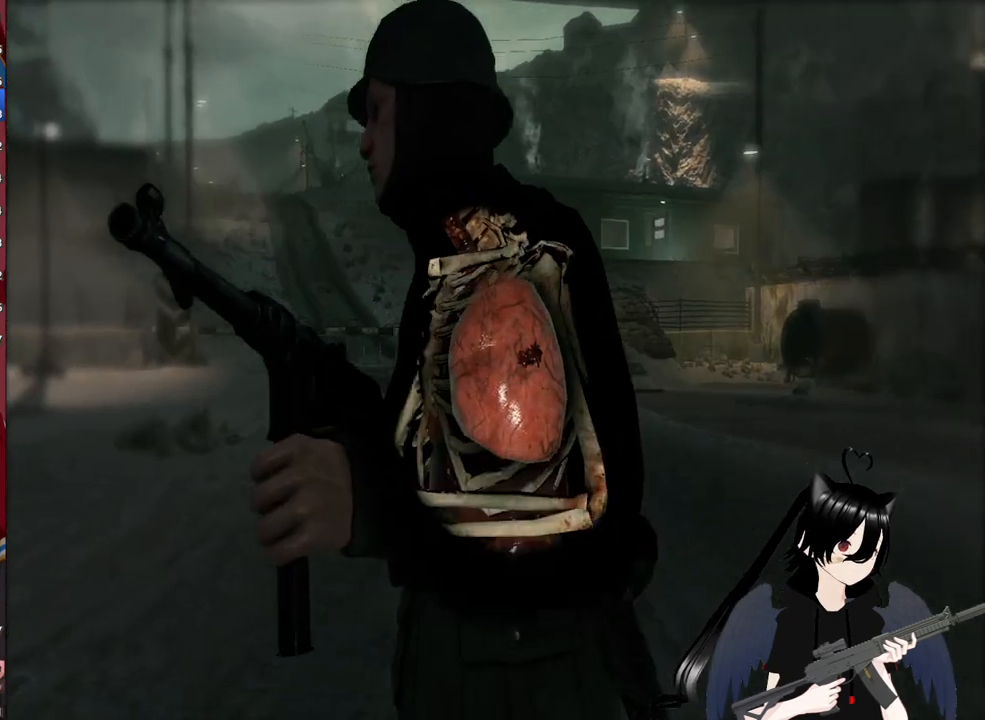
{"keys": [], "mouse": [], "mouse_move": "still", "events": []}
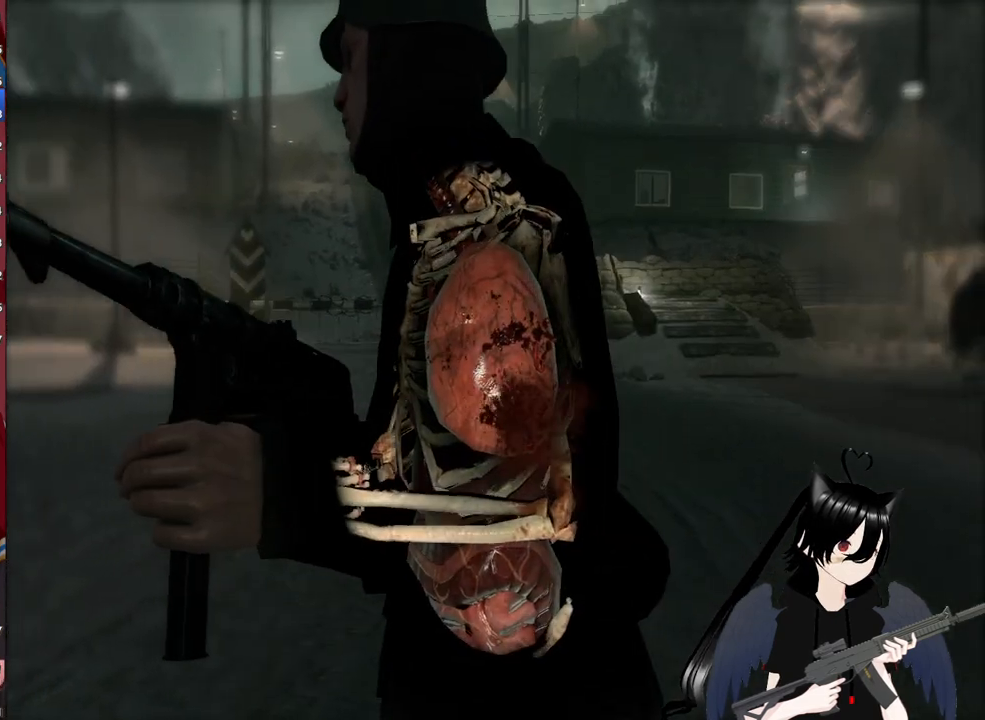
{"keys": [], "mouse": [], "mouse_move": "still", "events": []}
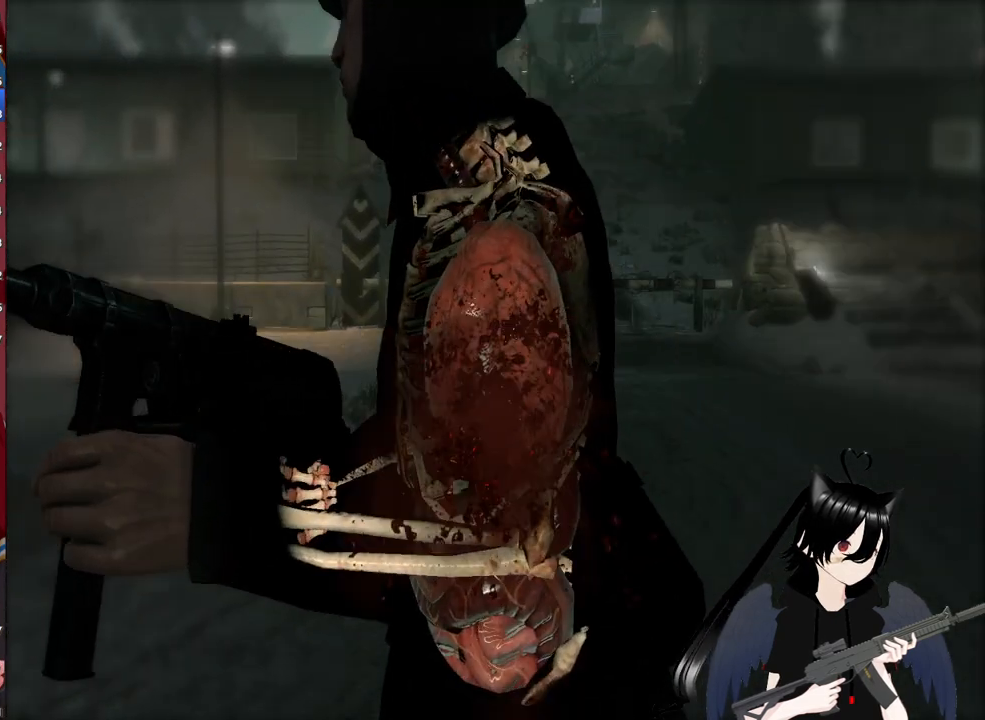
{"keys": ["a", "w"], "mouse": [], "mouse_move": "still", "events": [[320, "a", "down"], [360, "w", "down"]]}
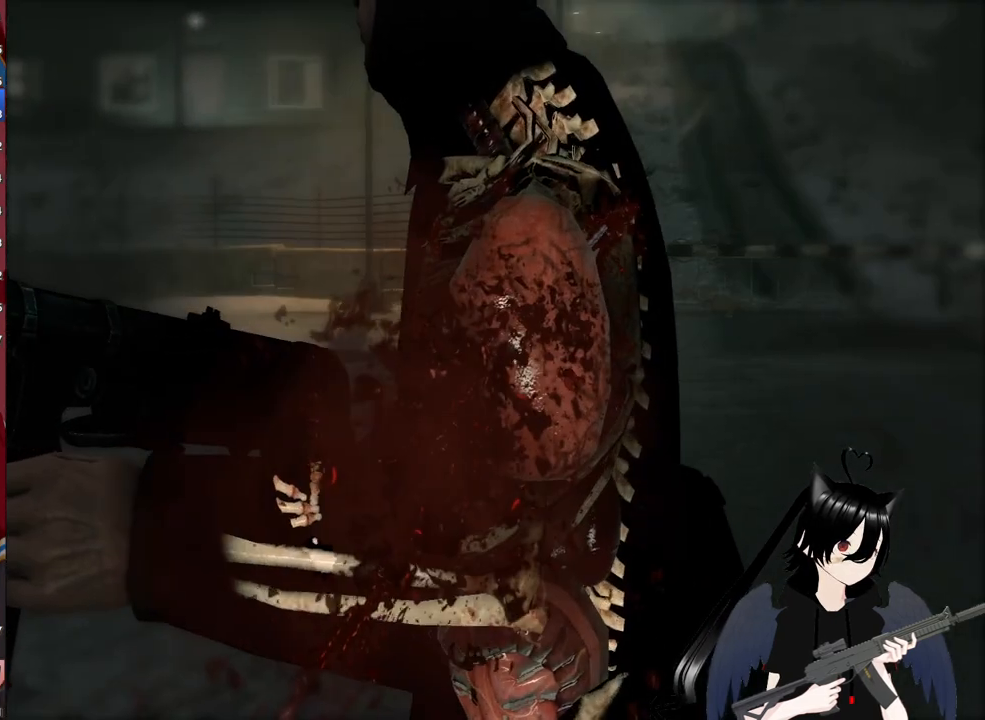
{"keys": ["a", "w"], "mouse": [], "mouse_move": "still", "events": []}
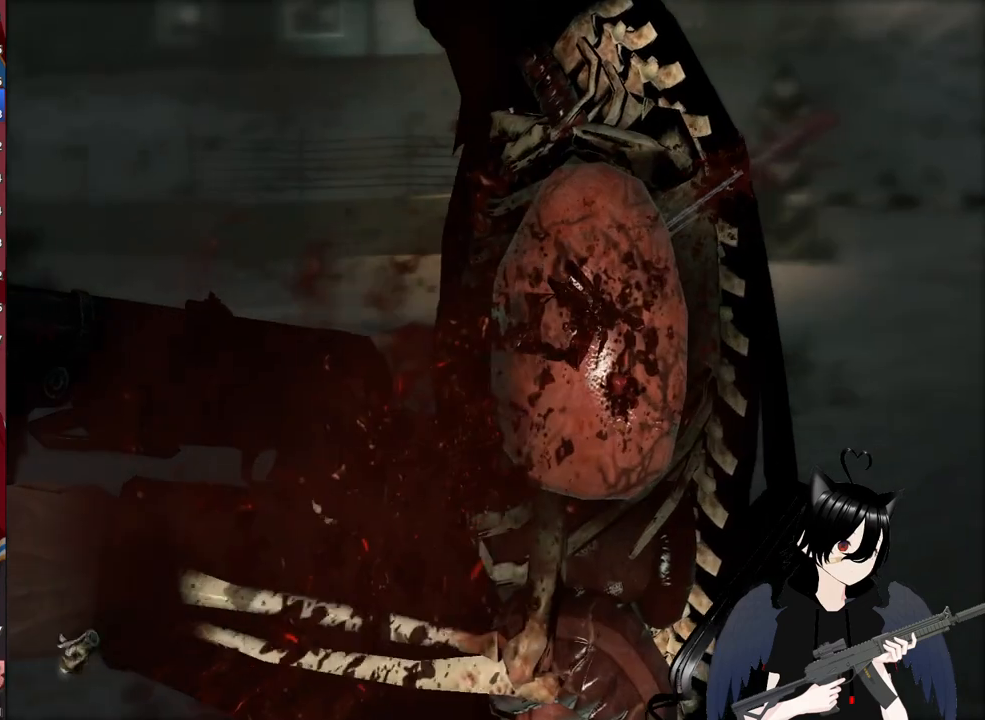
{"keys": ["a", "w"], "mouse": [], "mouse_move": "still", "events": []}
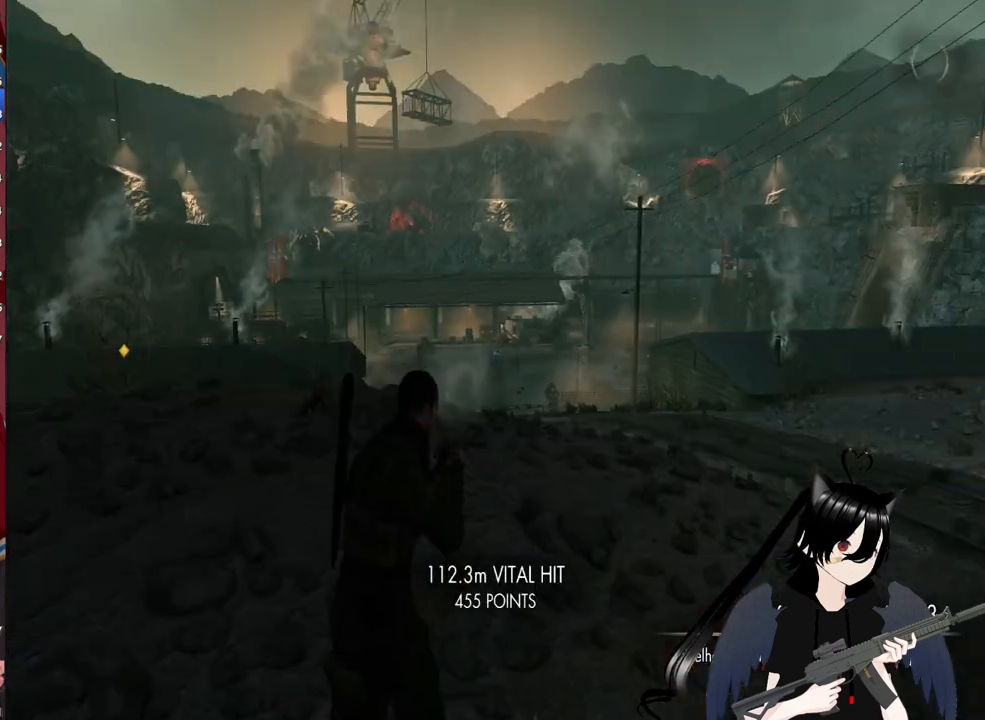
{"keys": ["a"], "mouse": ["right"], "mouse_move": "still", "events": [[20, "shift", "down"], [400, "shift", "up"], [500, "mouse_right", "down"], [500, "w", "up"]]}
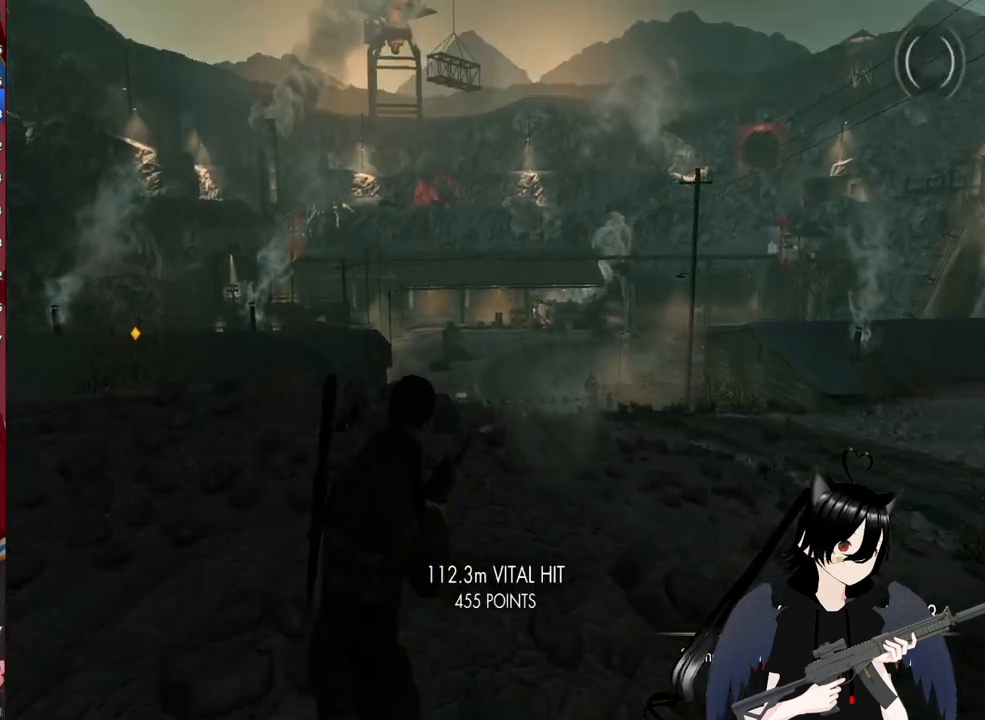
{"keys": ["a"], "mouse": ["right"], "mouse_move": "right", "events": []}
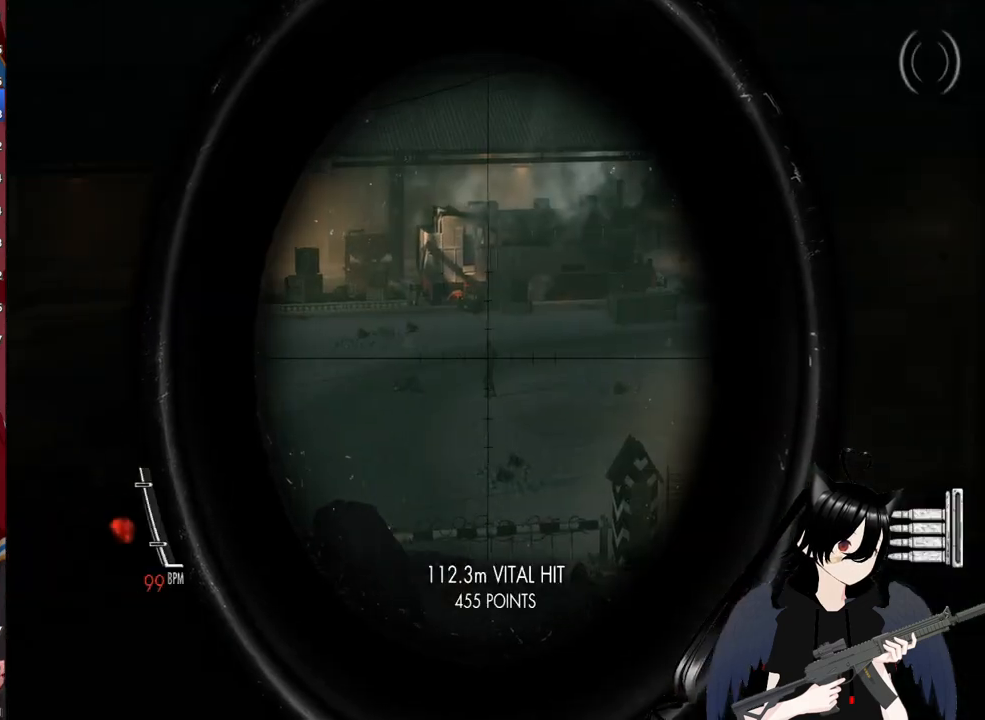
{"keys": ["shift"], "mouse": ["right"], "mouse_move": "still", "events": [[20, "shift", "down"], [60, "a", "up"]]}
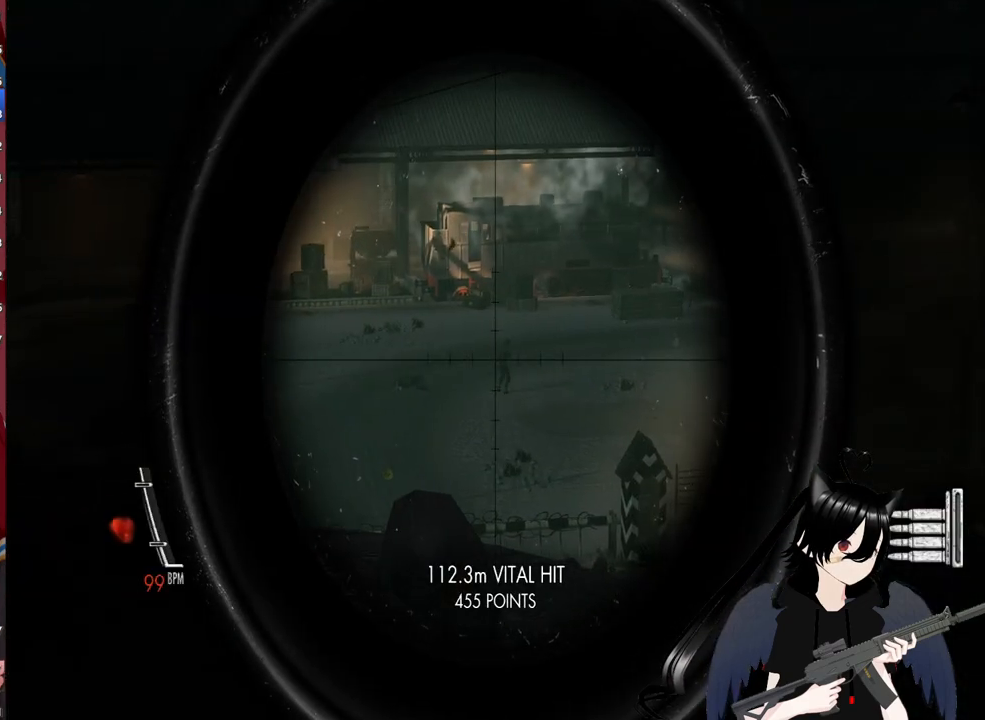
{"keys": ["shift"], "mouse": ["right"], "mouse_move": "still", "events": []}
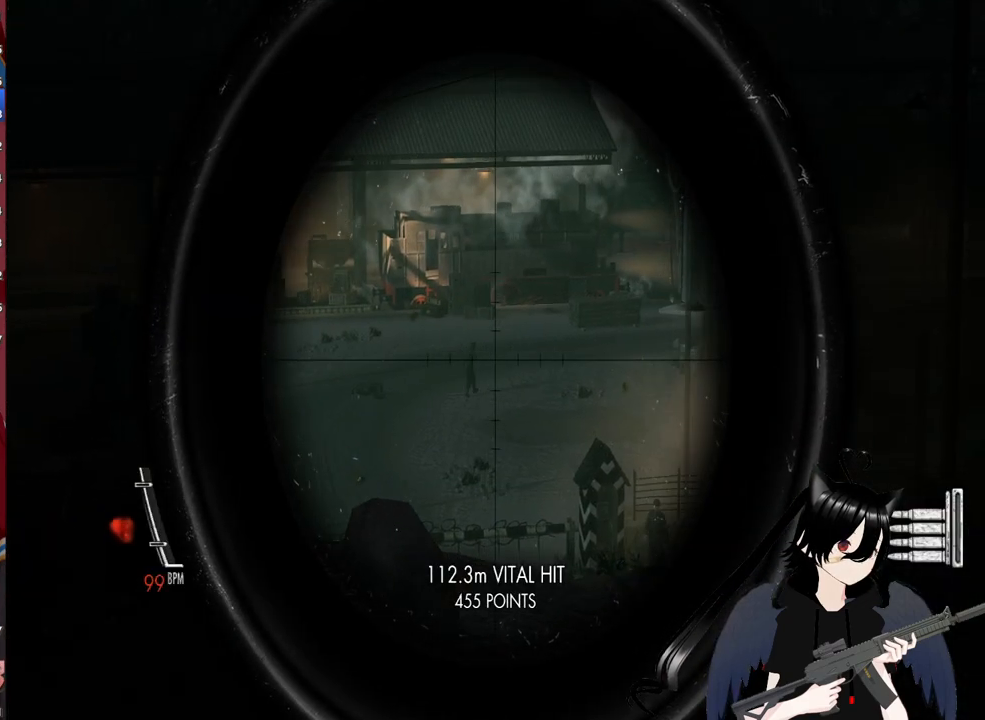
{"keys": ["shift"], "mouse": ["right"], "mouse_move": "still", "events": []}
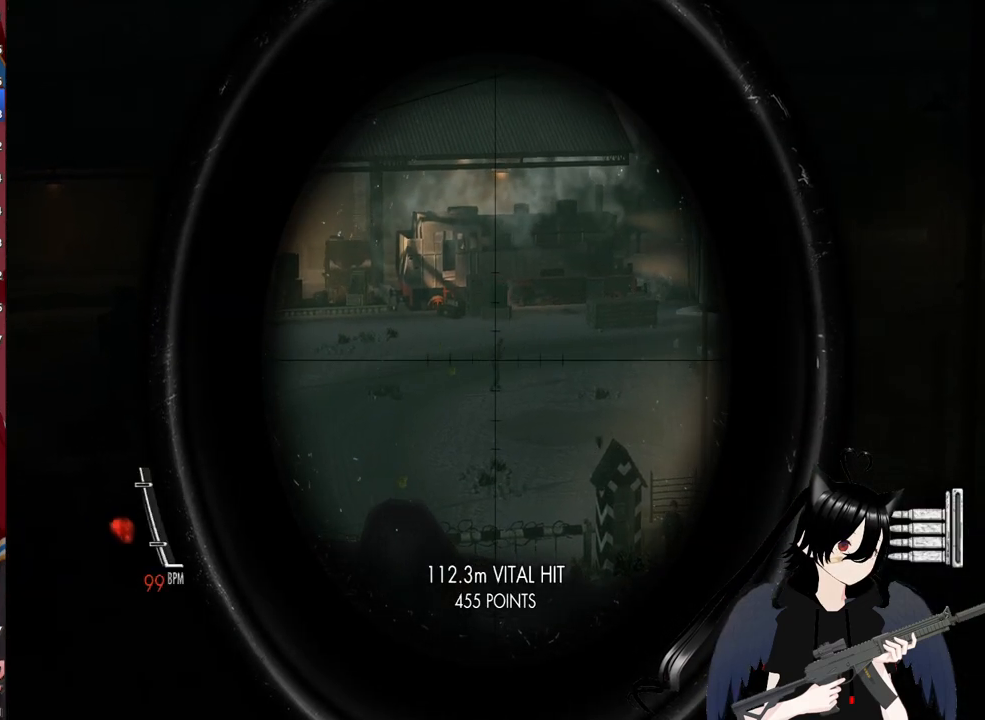
{"keys": ["a", "w"], "mouse": [], "mouse_move": "left", "events": [[140, "shift", "up"], [300, "a", "down"], [340, "w", "down"], [380, "mouse_right", "up"]]}
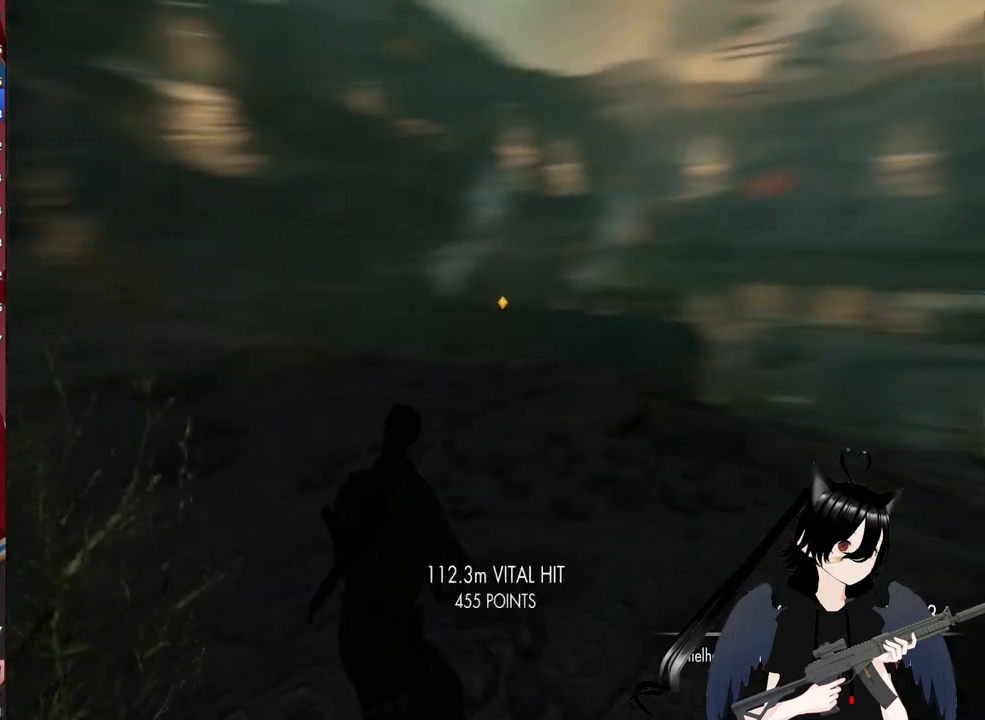
{"keys": ["a", "shift", "w"], "mouse": [], "mouse_move": "still", "events": [[80, "shift", "down"]]}
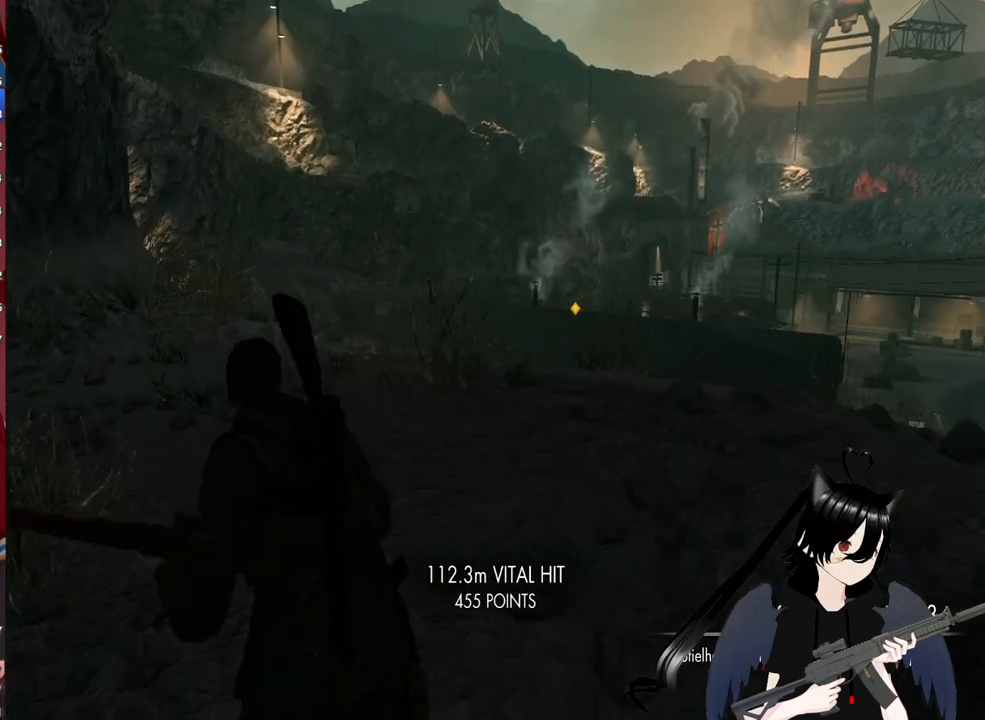
{"keys": ["shift", "w"], "mouse": [], "mouse_move": "still", "events": [[140, "a", "up"]]}
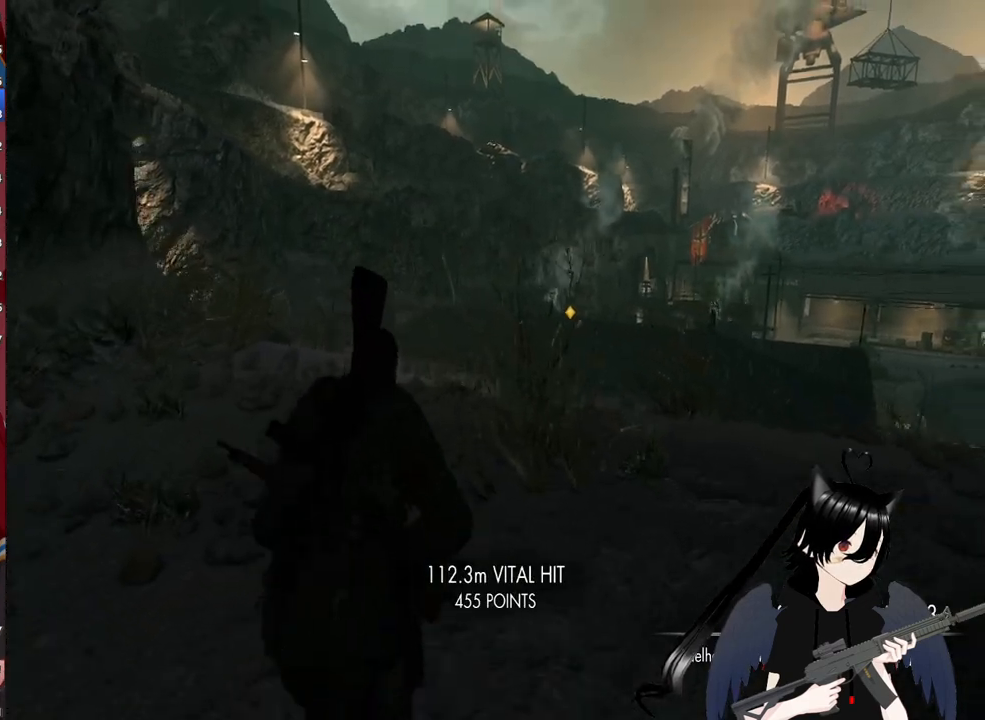
{"keys": ["shift", "w"], "mouse": [], "mouse_move": "still", "events": []}
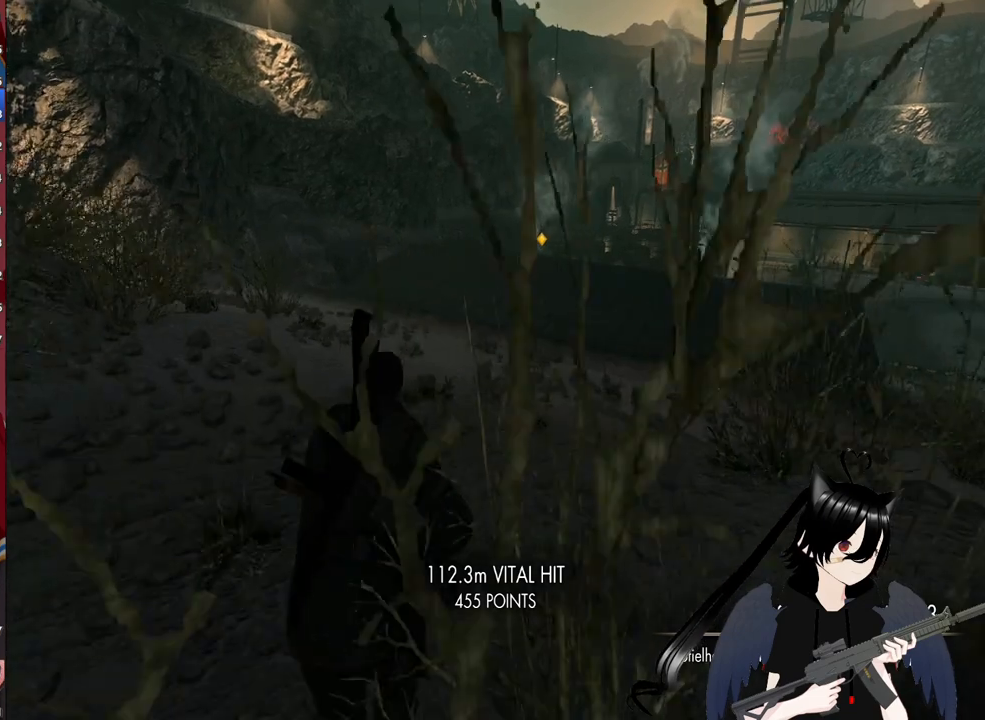
{"keys": ["shift", "w"], "mouse": [], "mouse_move": "right", "events": []}
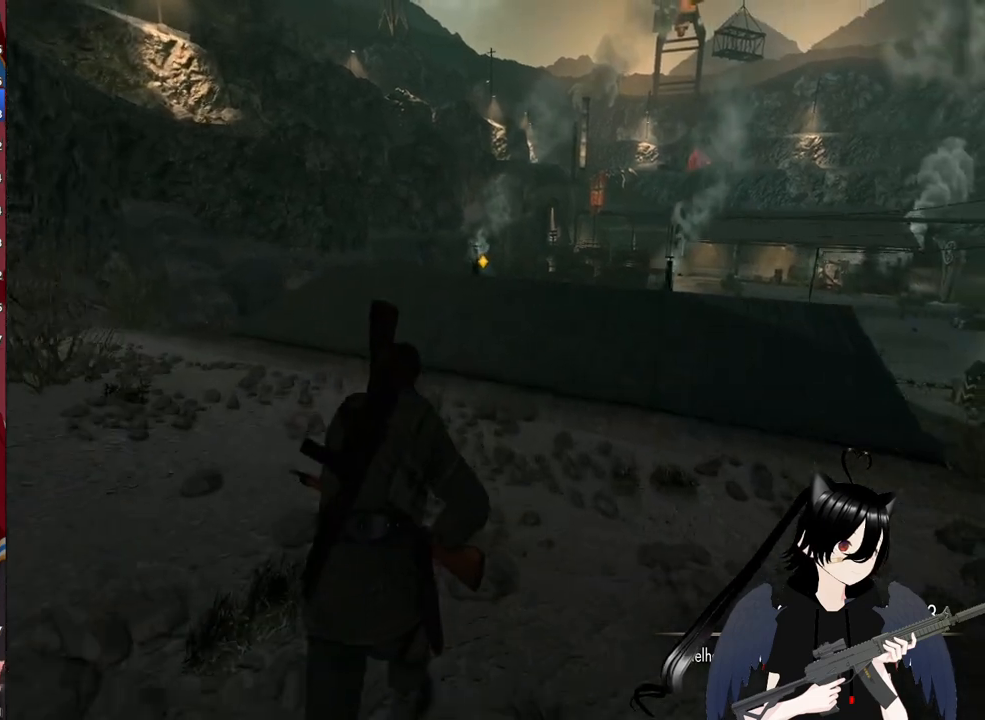
{"keys": ["shift", "w"], "mouse": [], "mouse_move": "still", "events": []}
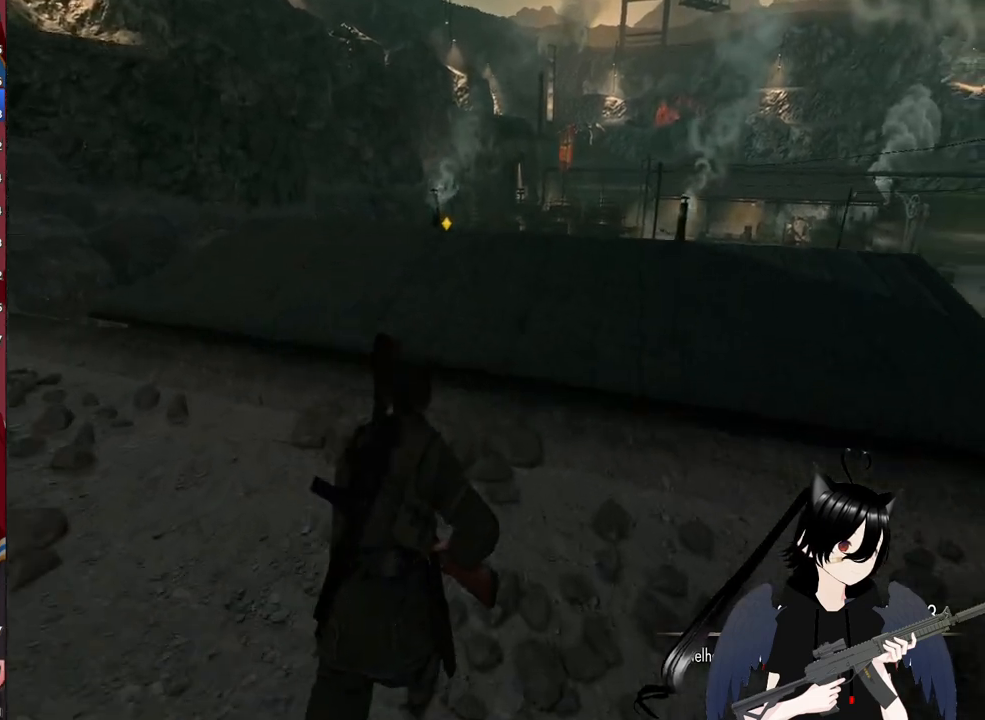
{"keys": ["shift", "w"], "mouse": [], "mouse_move": "still", "events": []}
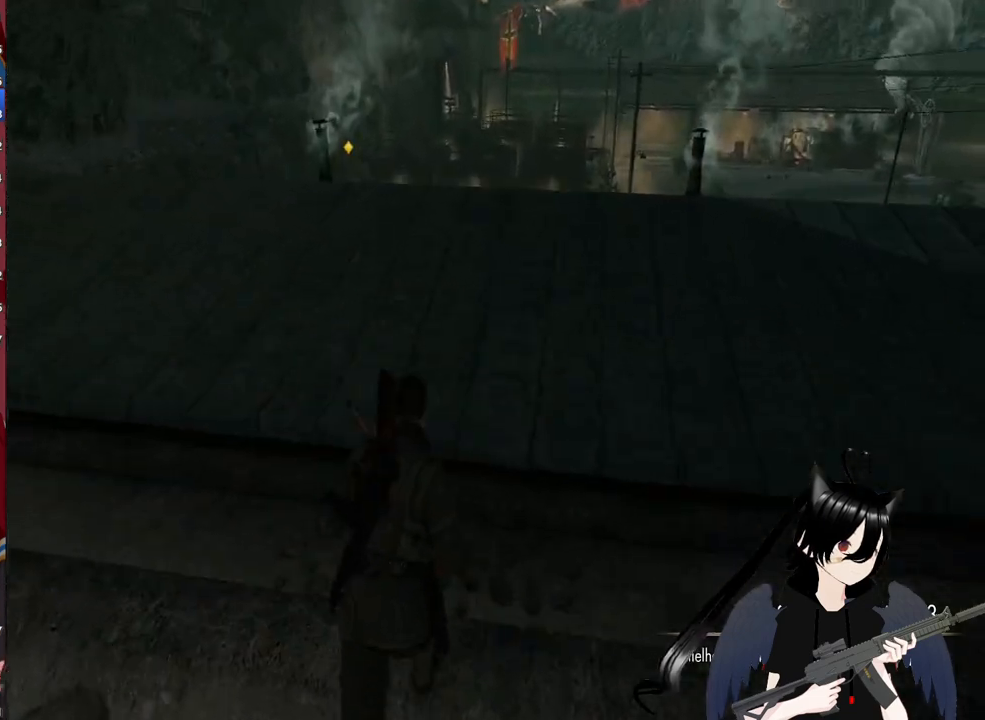
{"keys": ["w"], "mouse": [], "mouse_move": "still", "events": [[80, "shift", "up"]]}
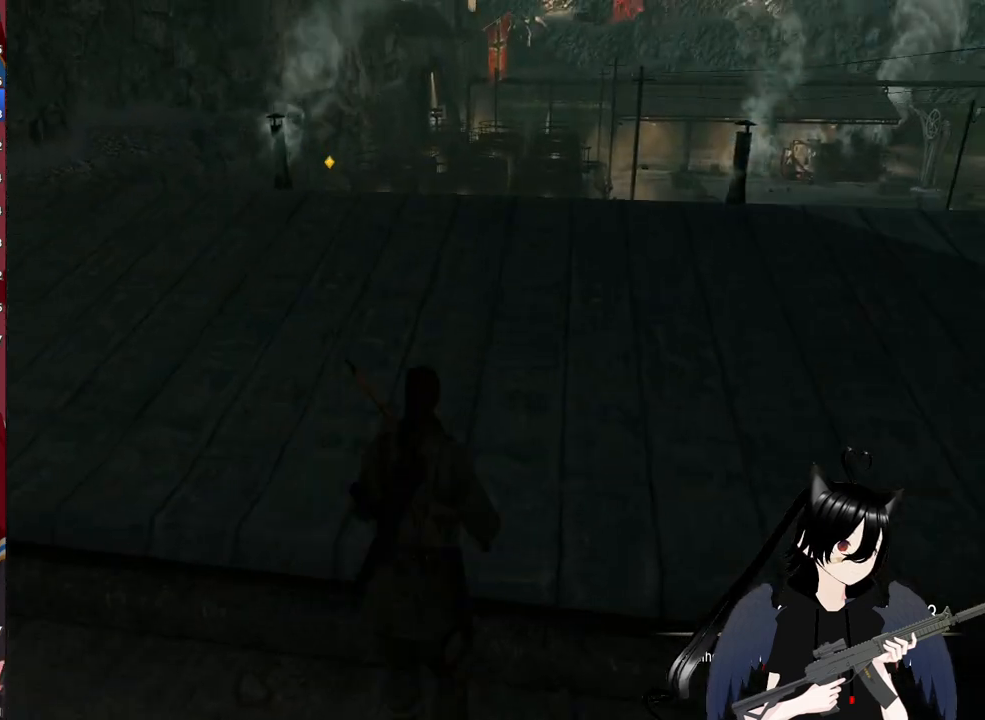
{"keys": ["space", "w"], "mouse": [], "mouse_move": "still", "events": [[160, "space", "down"], [300, "space", "up"], [400, "space", "down"]]}
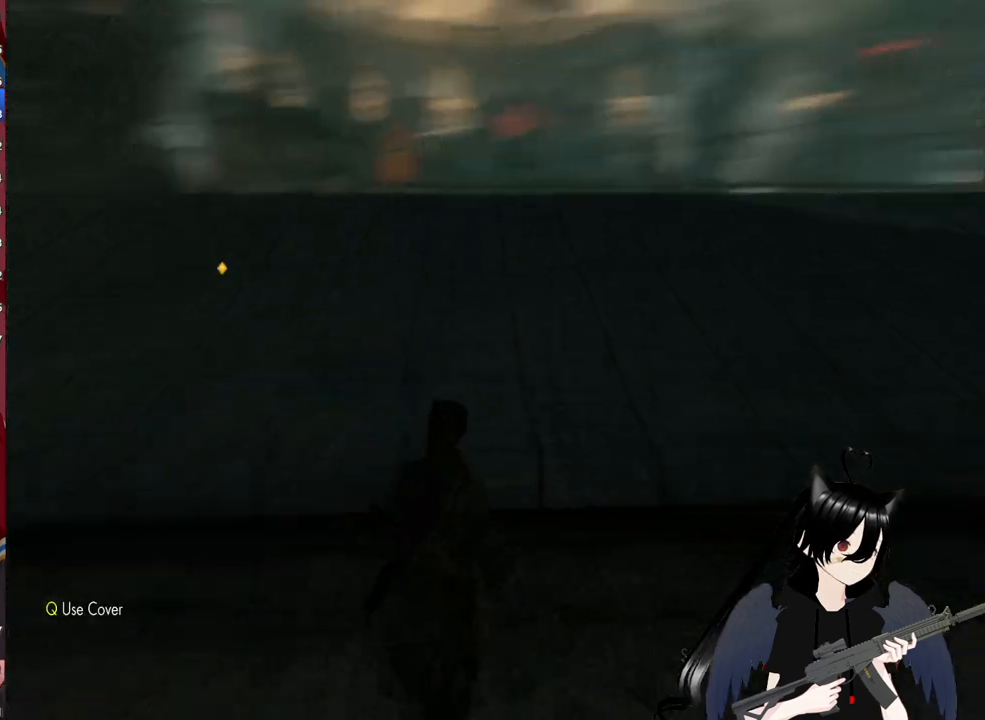
{"keys": ["a", "w"], "mouse": [], "mouse_move": "still", "events": [[80, "space", "up"], [120, "space", "down"], [320, "space", "up"], [400, "a", "down"]]}
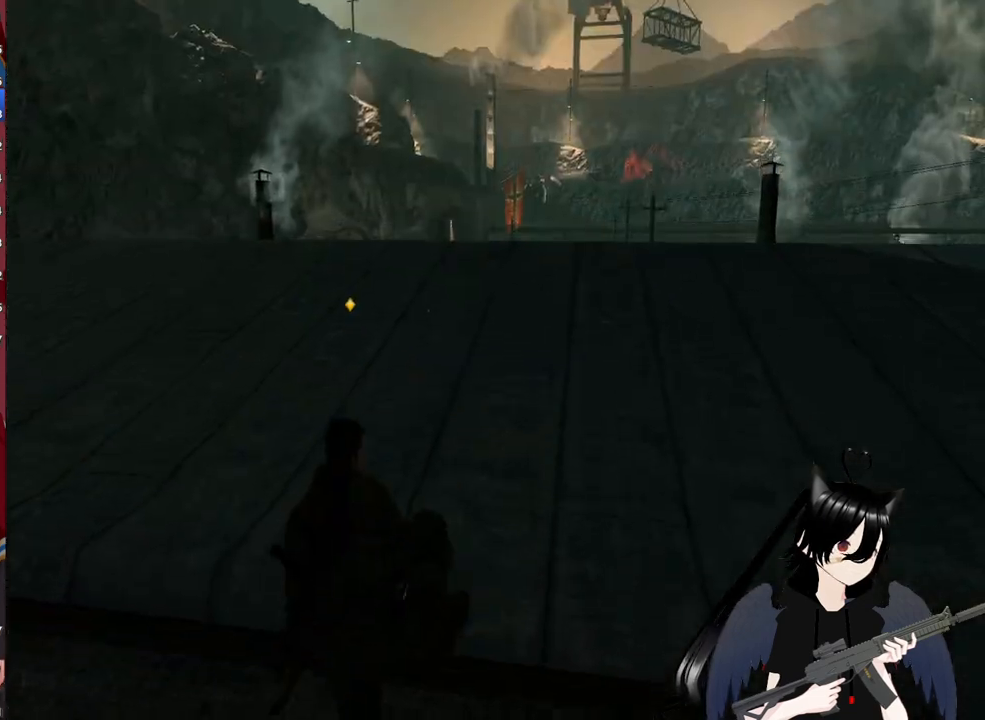
{"keys": ["w"], "mouse": [], "mouse_move": "still", "events": [[220, "a", "up"], [320, "r", "down"], [460, "r", "up"]]}
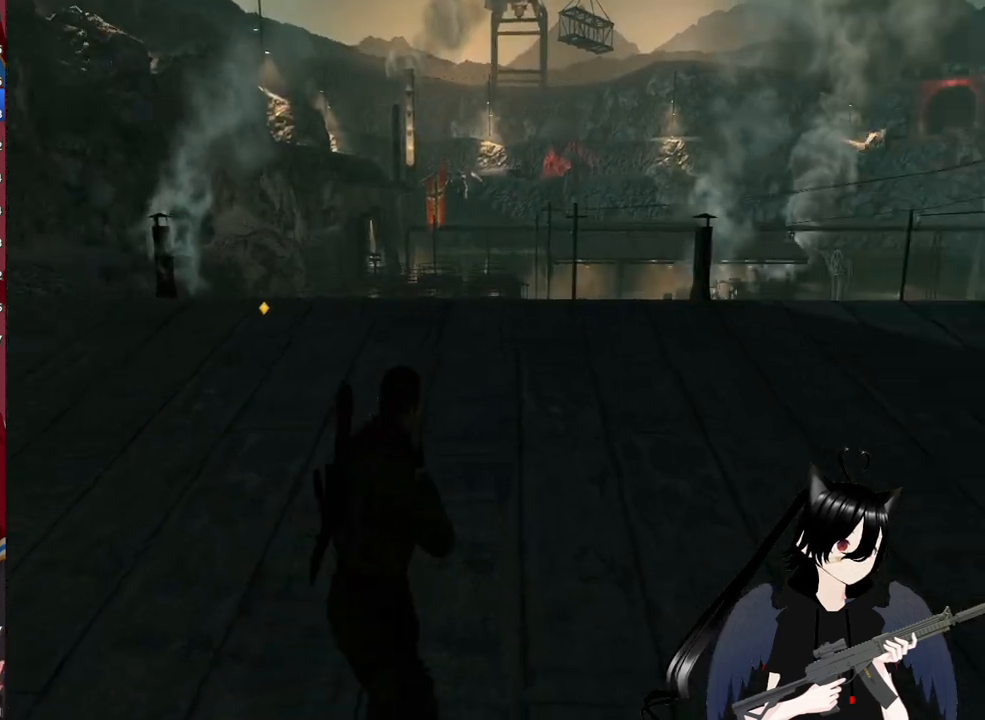
{"keys": ["a", "w"], "mouse": [], "mouse_move": "still", "events": [[60, "a", "down"]]}
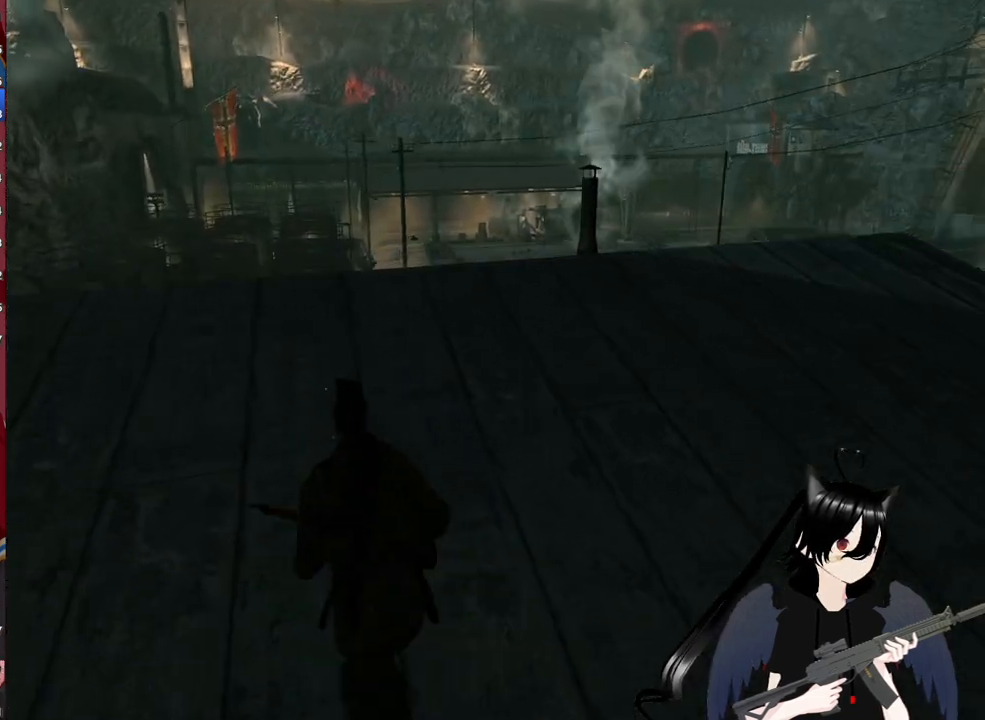
{"keys": ["a", "c"], "mouse": [], "mouse_move": "still", "events": [[500, "c", "down"], [500, "w", "up"]]}